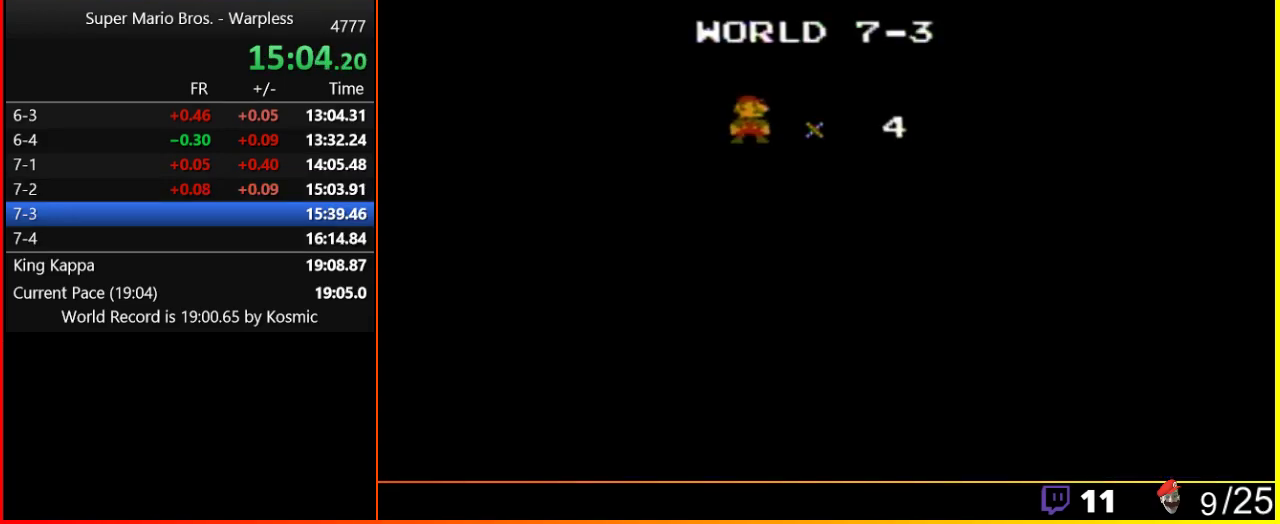
Gameplay with a controller (Nintendo layout); each line is a JSON object with the inputs held at the frame after it. "events" lists button and stick changes between this image and that frame as [ms after this image, input, new state], when the widget could be followed in between. Not read: L3 R3.
{"buttons": ["B", "DPAD_RIGHT"], "events": [[250, "B", "down"], [283, "DPAD_RIGHT", "down"]]}
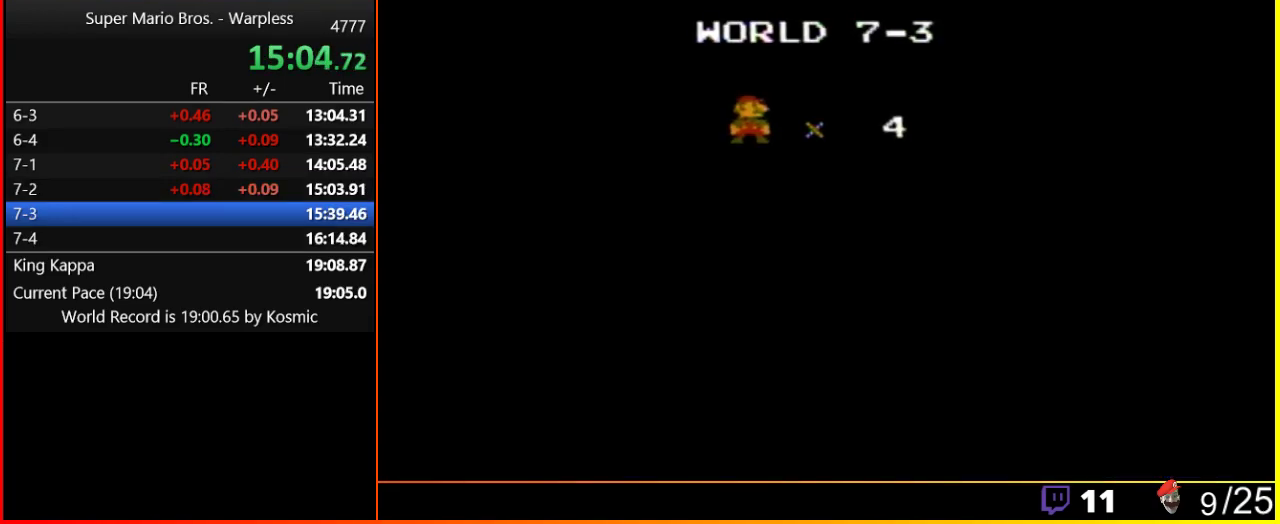
{"buttons": ["B", "DPAD_RIGHT"], "events": []}
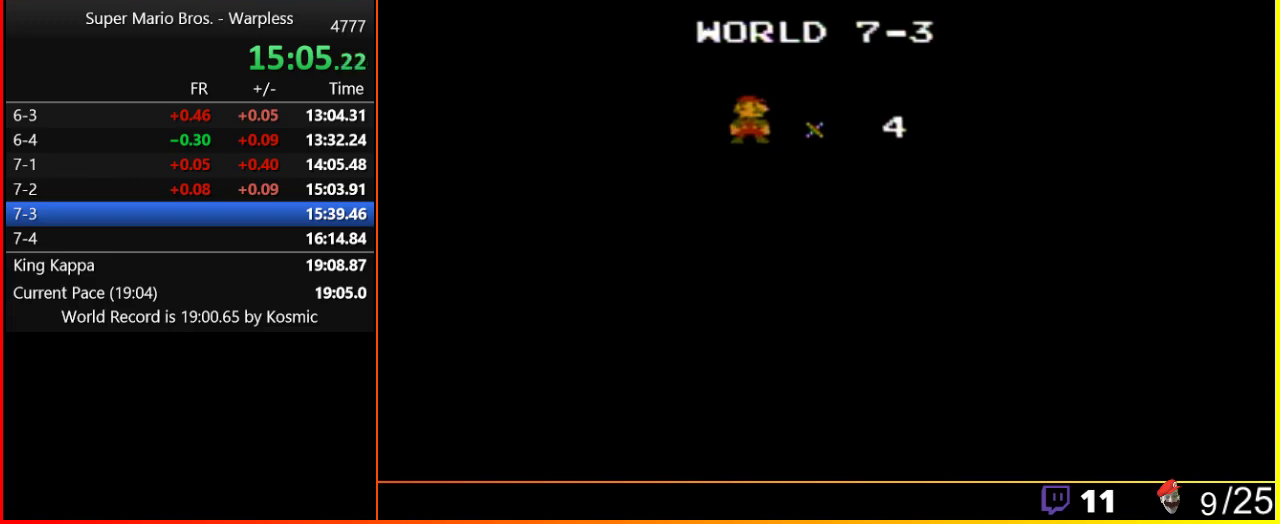
{"buttons": ["B", "DPAD_RIGHT"], "events": []}
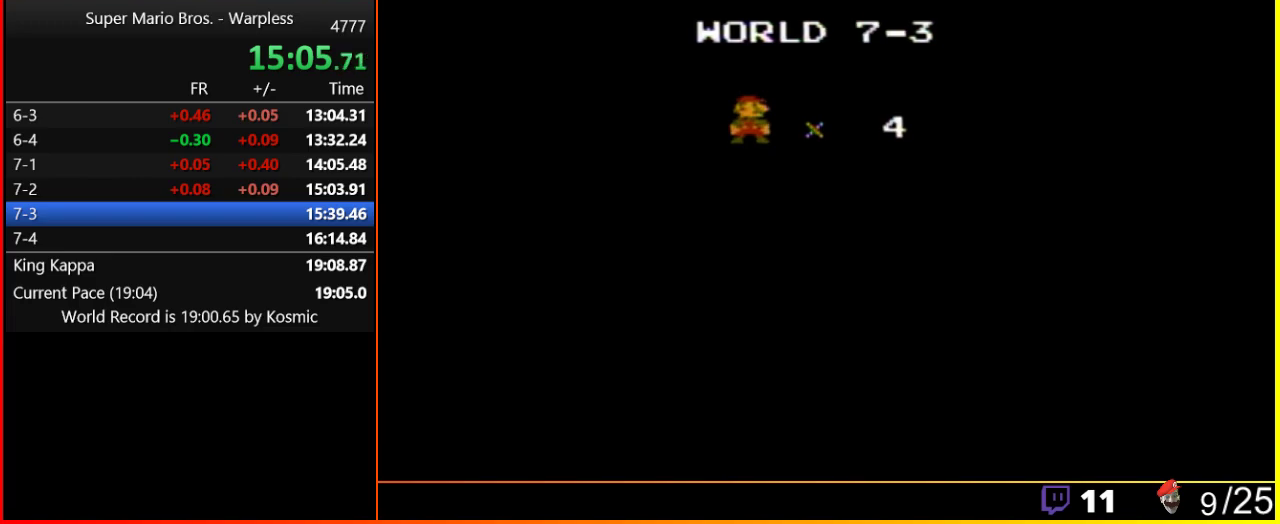
{"buttons": ["B", "DPAD_RIGHT"], "events": []}
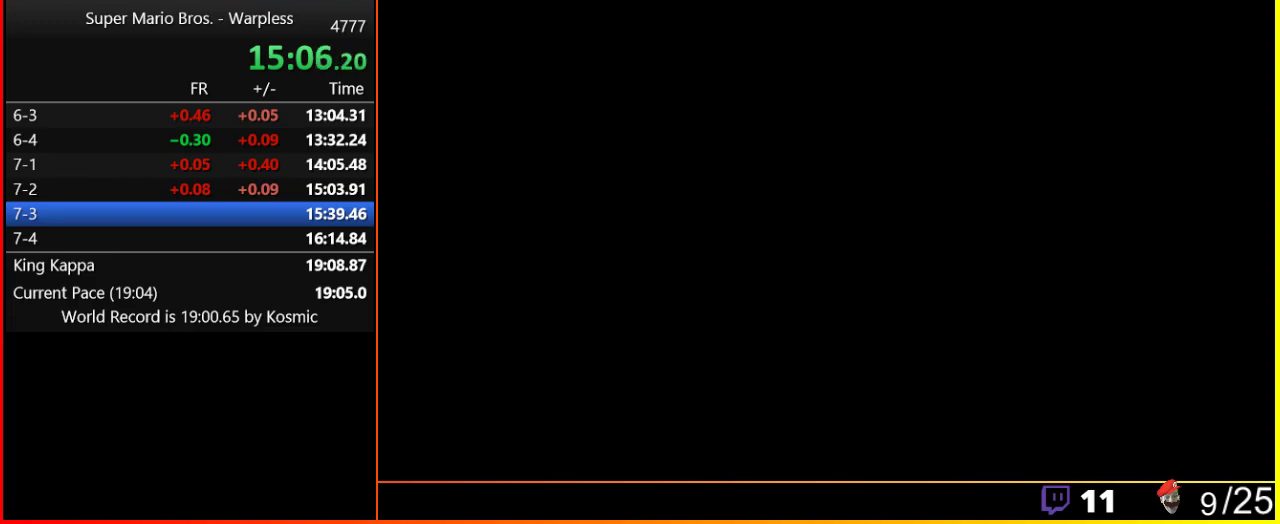
{"buttons": ["B", "DPAD_RIGHT"], "events": []}
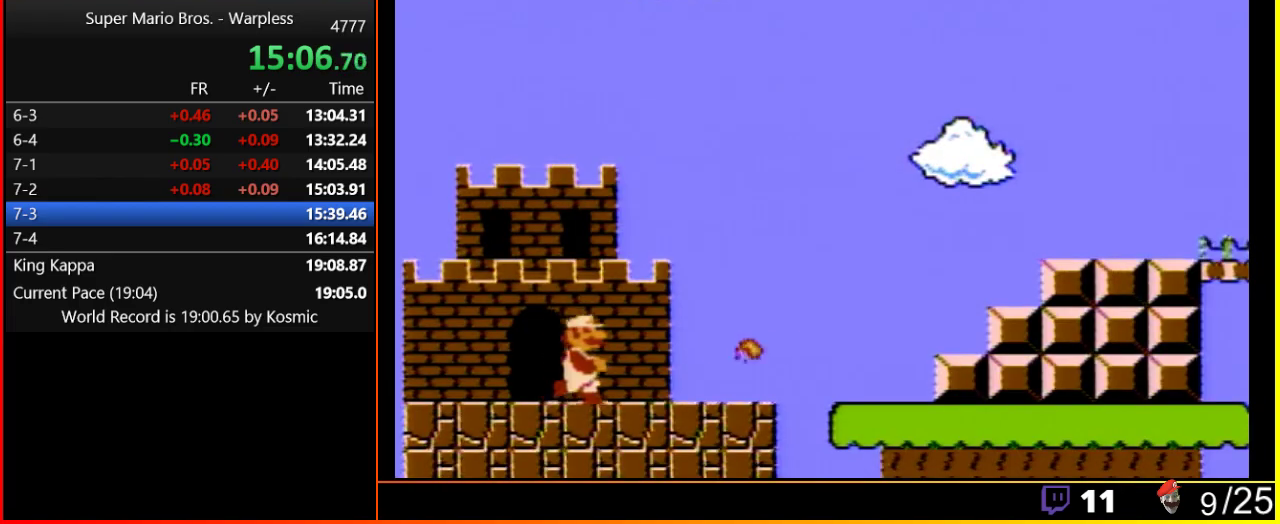
{"buttons": ["B", "DPAD_RIGHT"], "events": []}
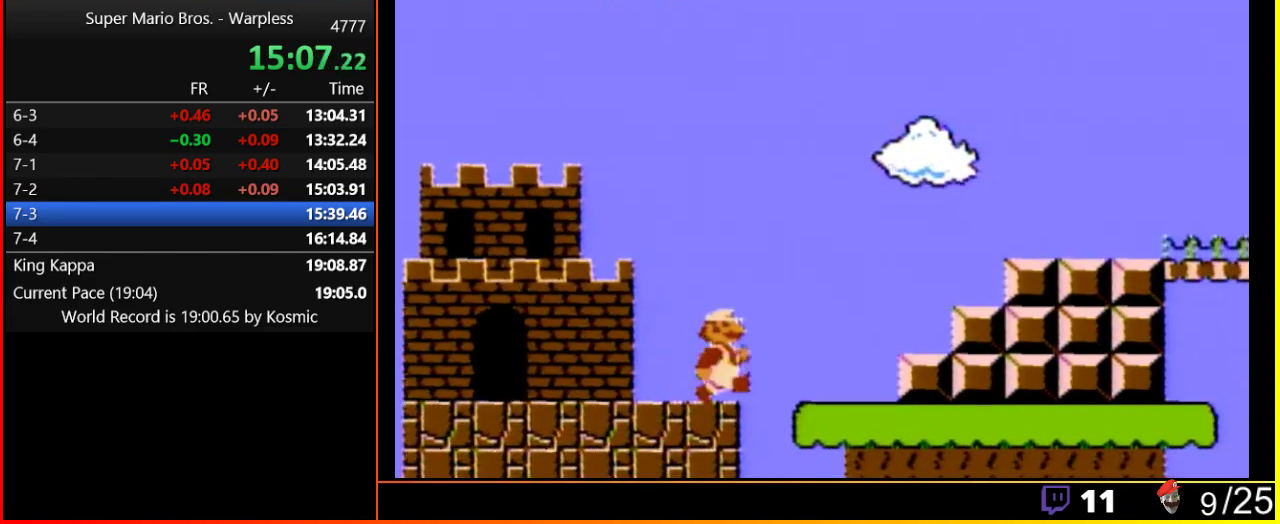
{"buttons": ["A", "B", "DPAD_RIGHT"], "events": [[400, "A", "down"]]}
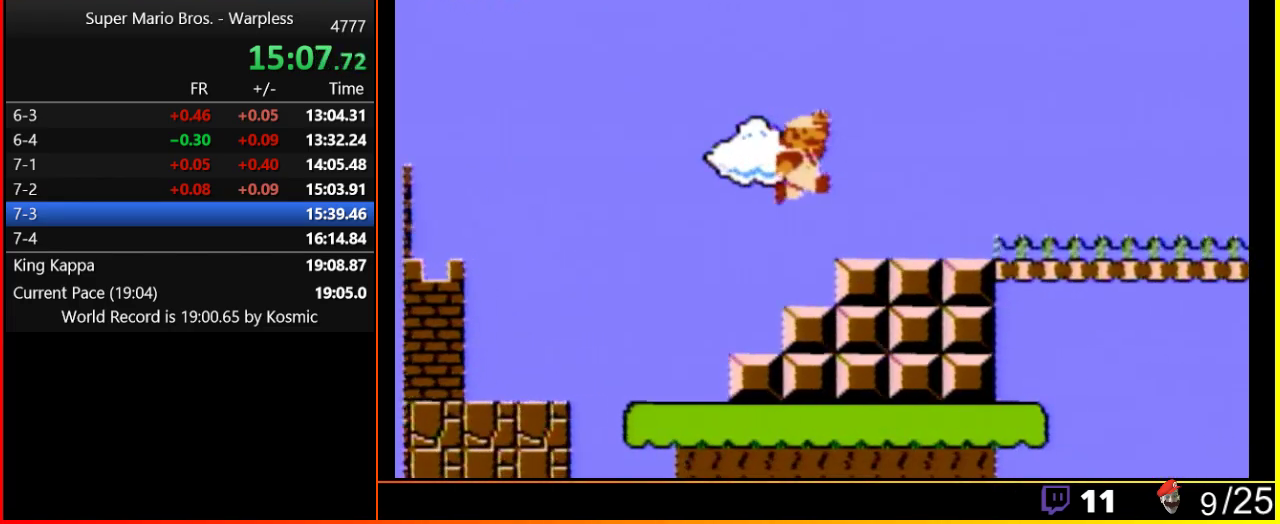
{"buttons": ["B", "DPAD_RIGHT"], "events": [[117, "A", "up"]]}
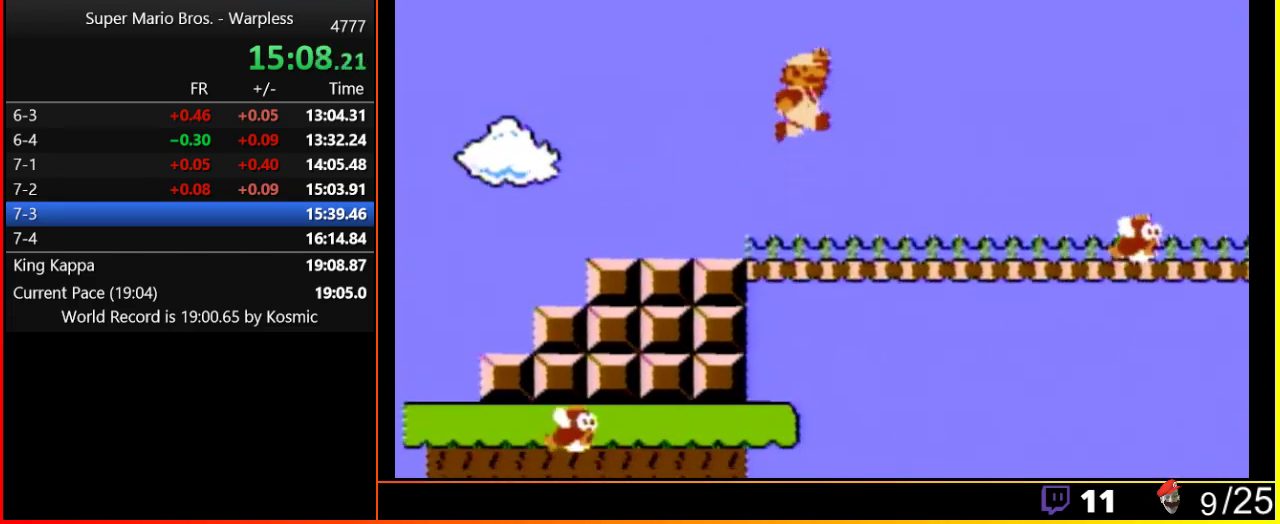
{"buttons": ["A", "B", "DPAD_RIGHT"], "events": [[50, "A", "down"], [83, "B", "up"], [267, "B", "down"], [367, "B", "up"], [450, "B", "down"]]}
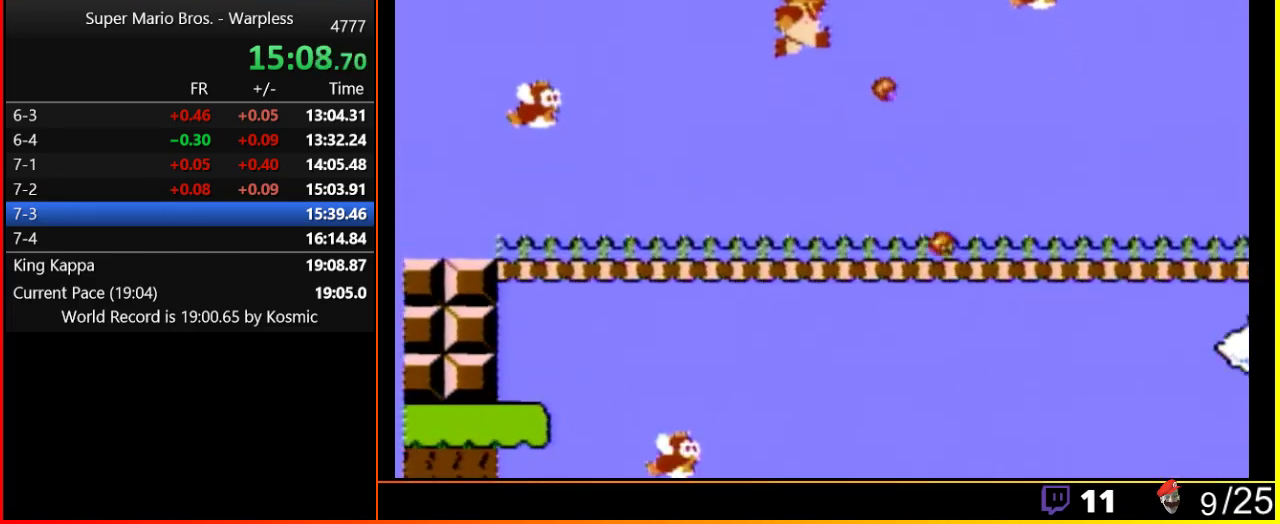
{"buttons": ["B", "DPAD_RIGHT"], "events": [[83, "A", "up"]]}
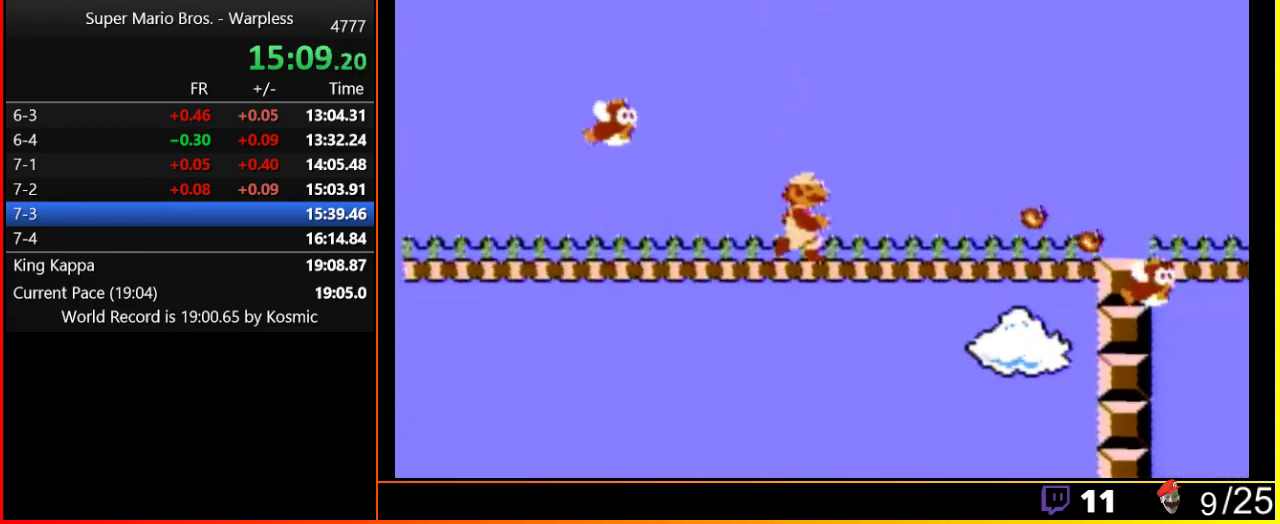
{"buttons": ["B", "DPAD_RIGHT"], "events": []}
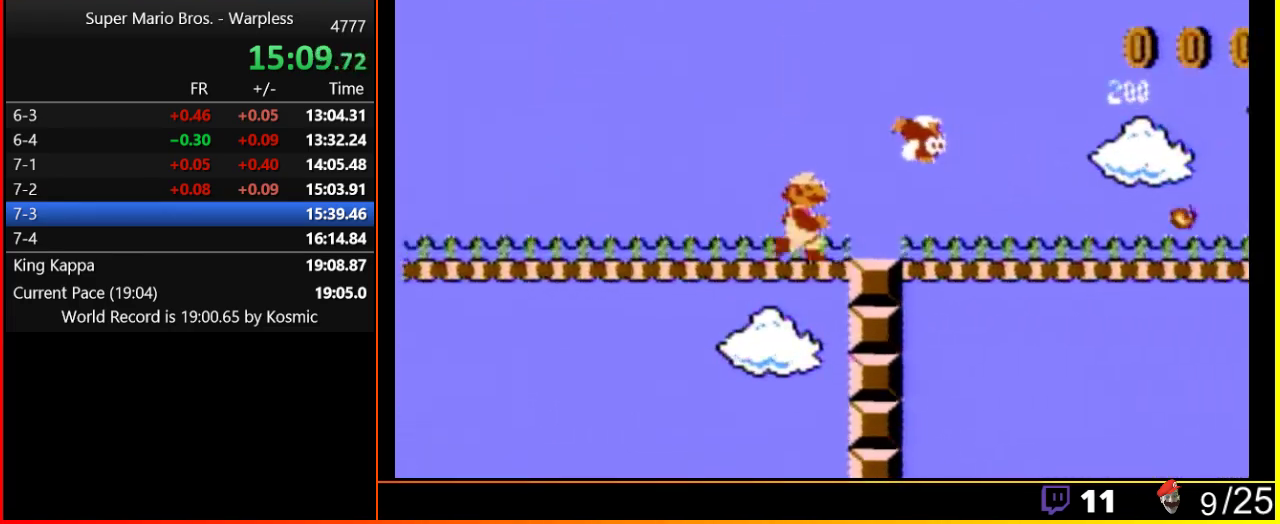
{"buttons": ["B", "DPAD_RIGHT"], "events": []}
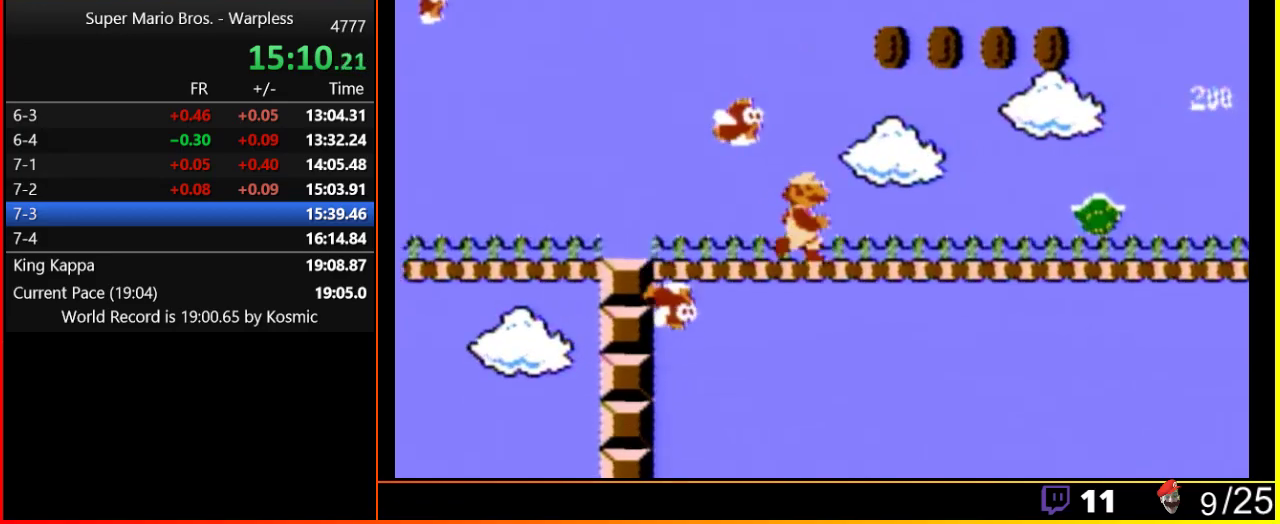
{"buttons": ["B", "DPAD_RIGHT"], "events": [[233, "A", "down"], [450, "A", "up"]]}
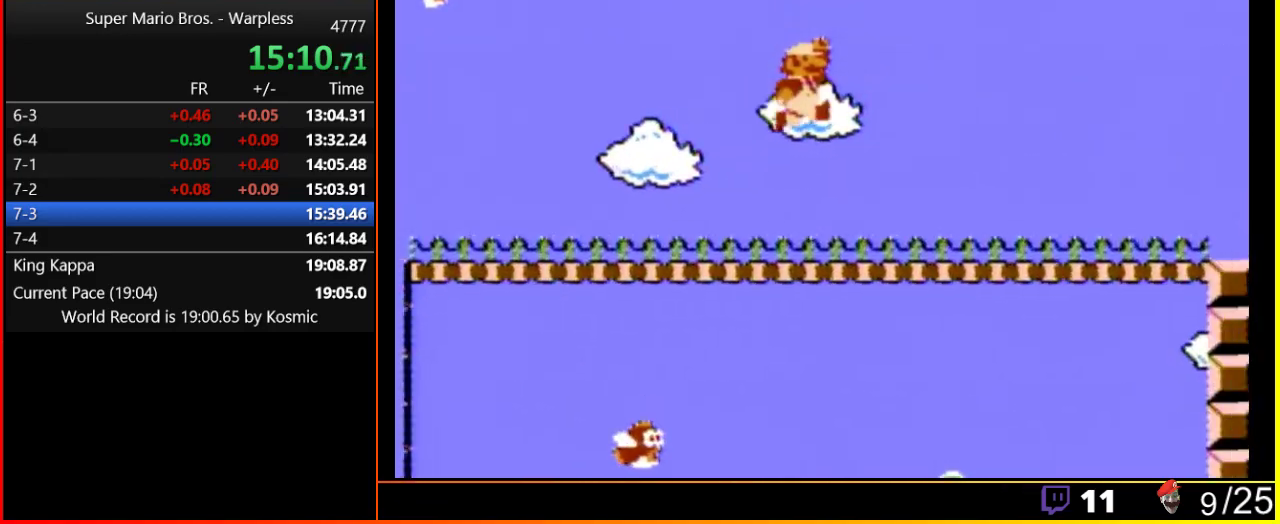
{"buttons": ["B", "DPAD_RIGHT"], "events": []}
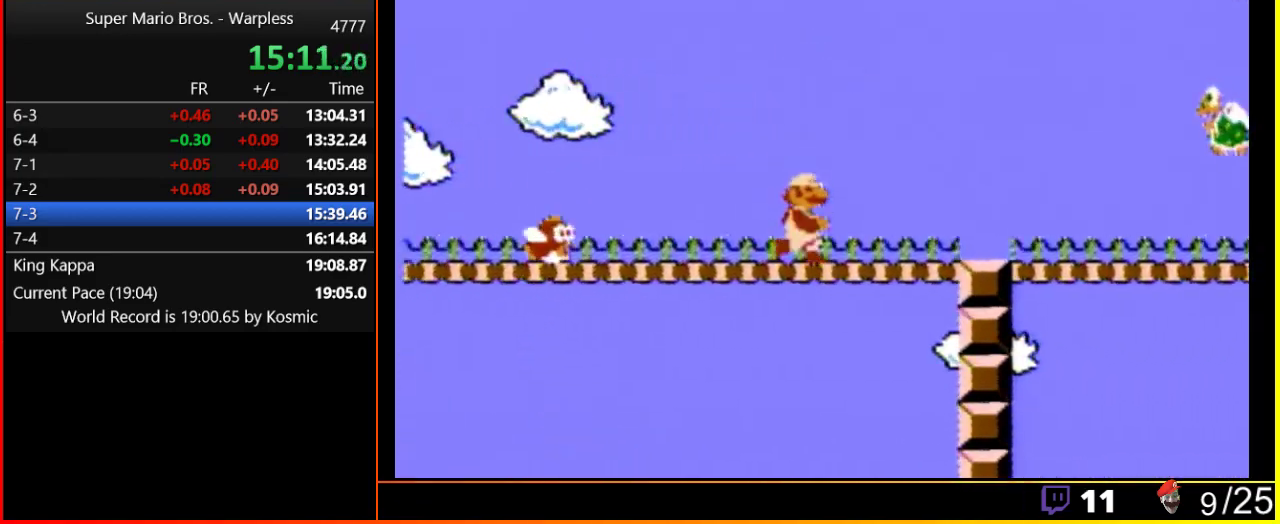
{"buttons": ["A", "B", "DPAD_RIGHT"], "events": [[433, "A", "down"]]}
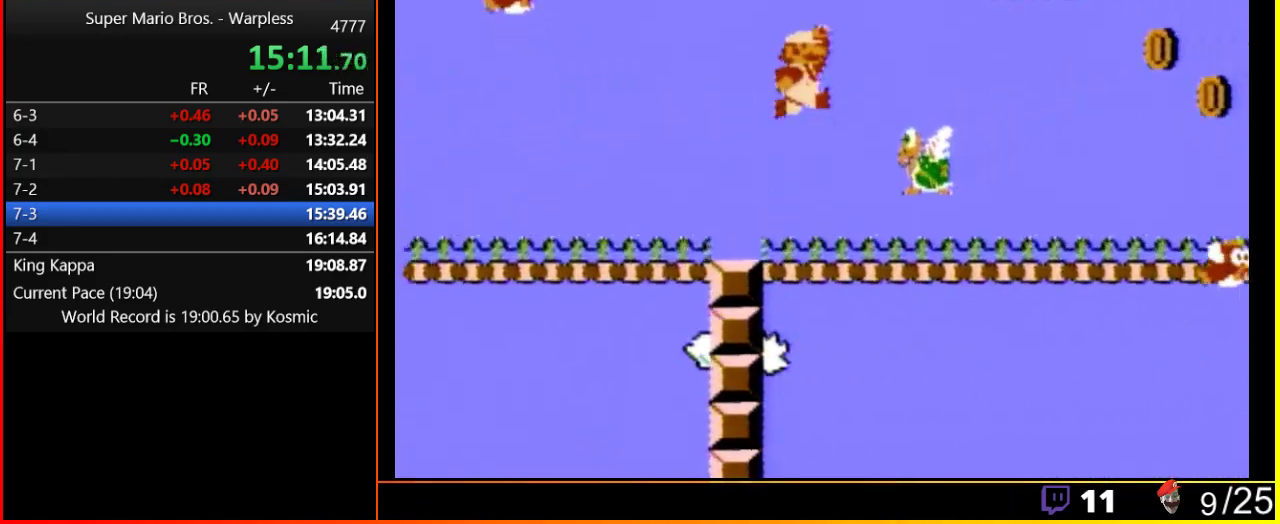
{"buttons": ["B", "DPAD_RIGHT"], "events": [[50, "A", "up"]]}
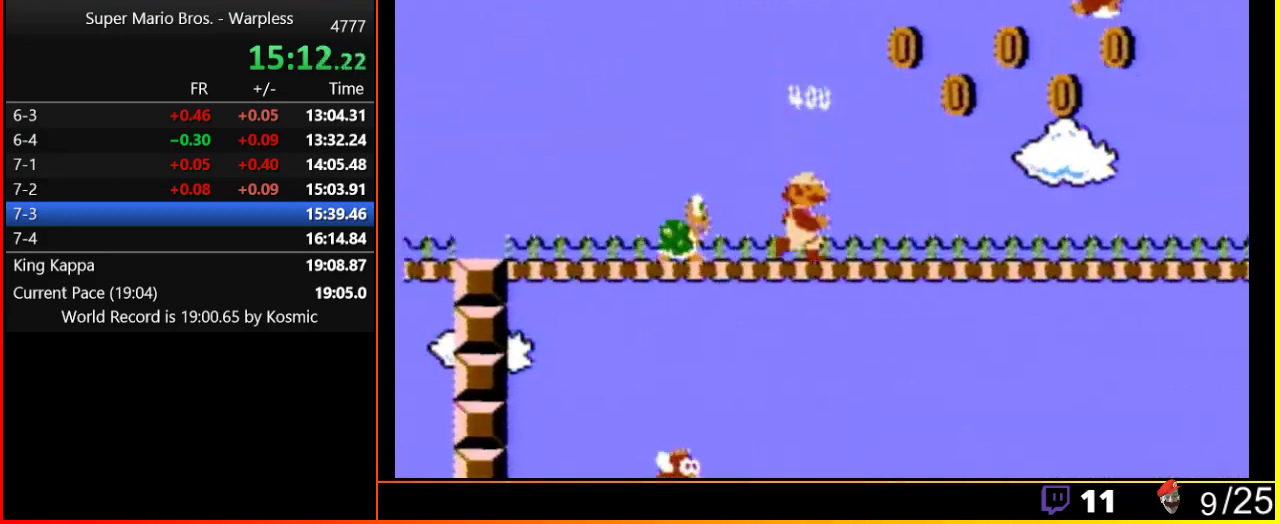
{"buttons": ["B", "DPAD_RIGHT"], "events": []}
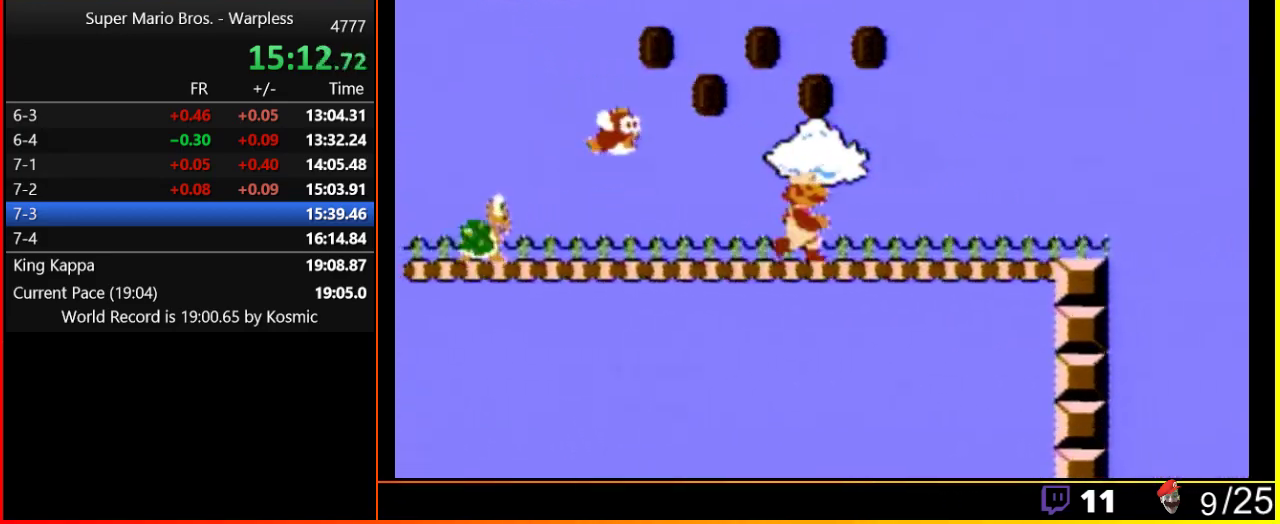
{"buttons": ["B", "DPAD_RIGHT"], "events": []}
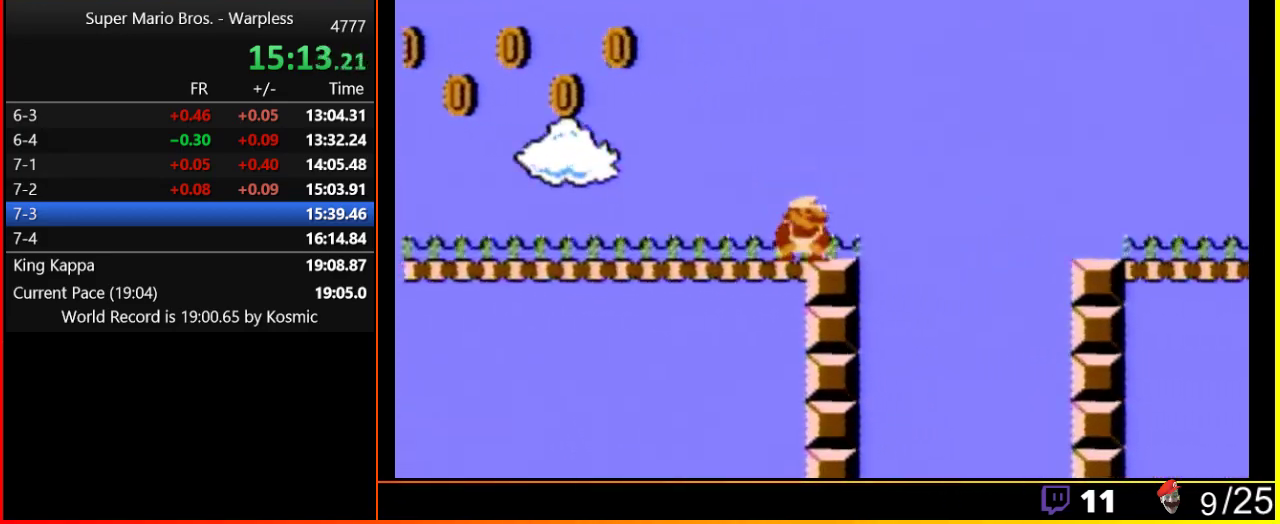
{"buttons": ["B", "DPAD_RIGHT"], "events": [[183, "DPAD_DOWN", "down"], [183, "DPAD_RIGHT", "up"], [233, "A", "down"], [300, "DPAD_DOWN", "up"], [333, "DPAD_RIGHT", "down"], [367, "A", "up"]]}
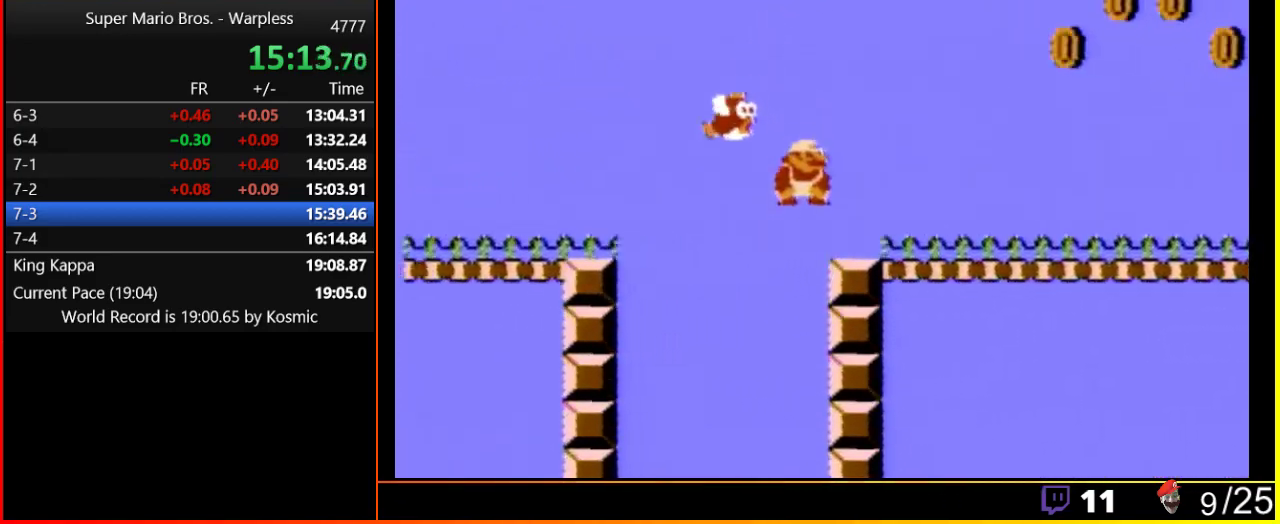
{"buttons": ["B", "DPAD_RIGHT"], "events": []}
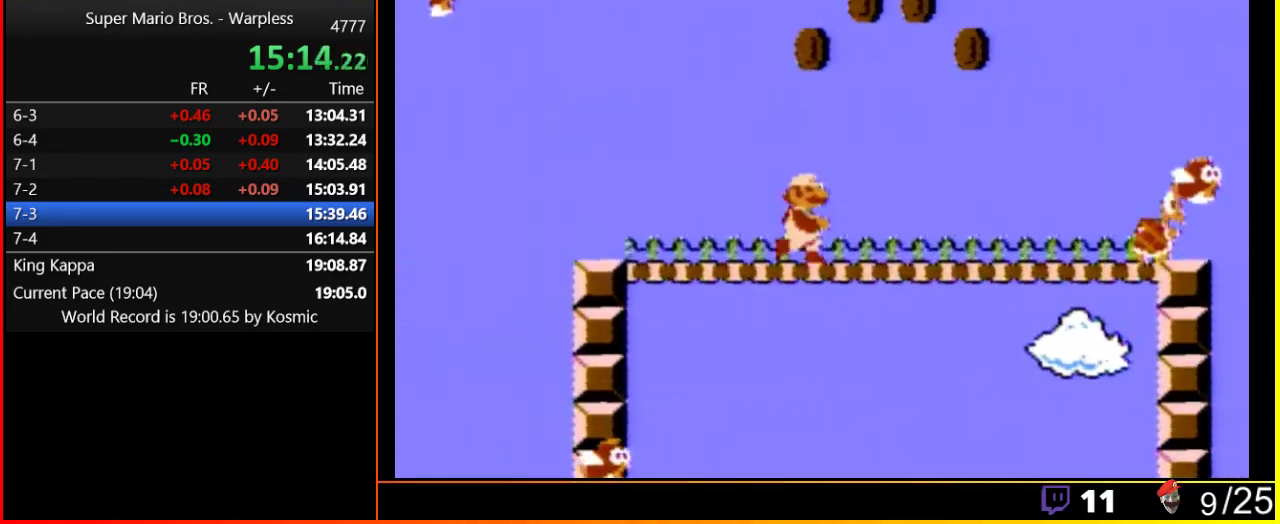
{"buttons": ["B", "DPAD_RIGHT"], "events": []}
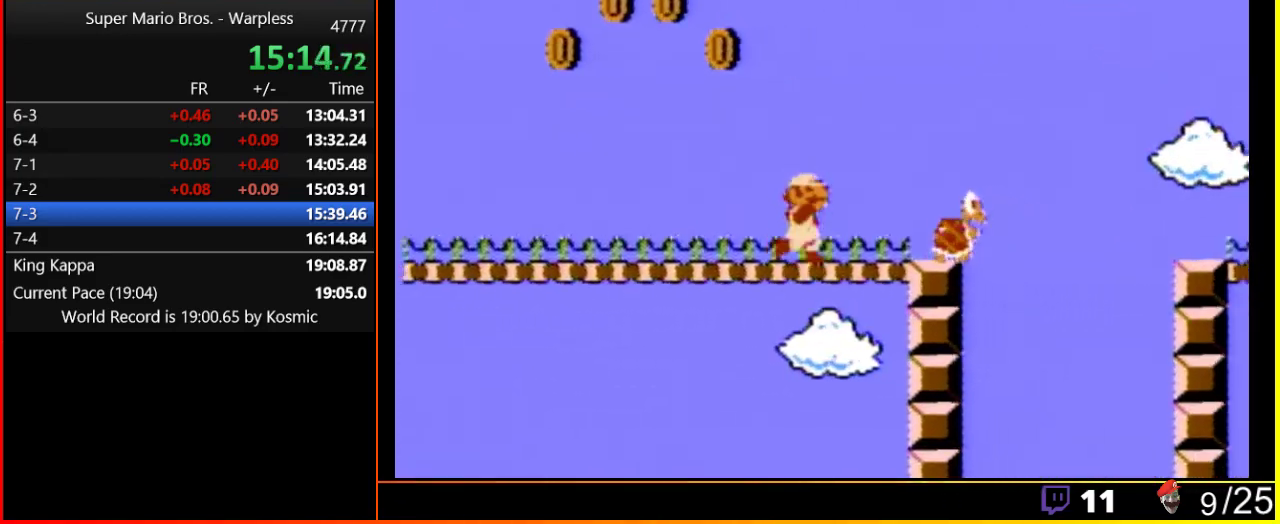
{"buttons": ["A", "B", "DPAD_RIGHT"], "events": [[100, "B", "up"], [200, "B", "down"], [350, "A", "down"]]}
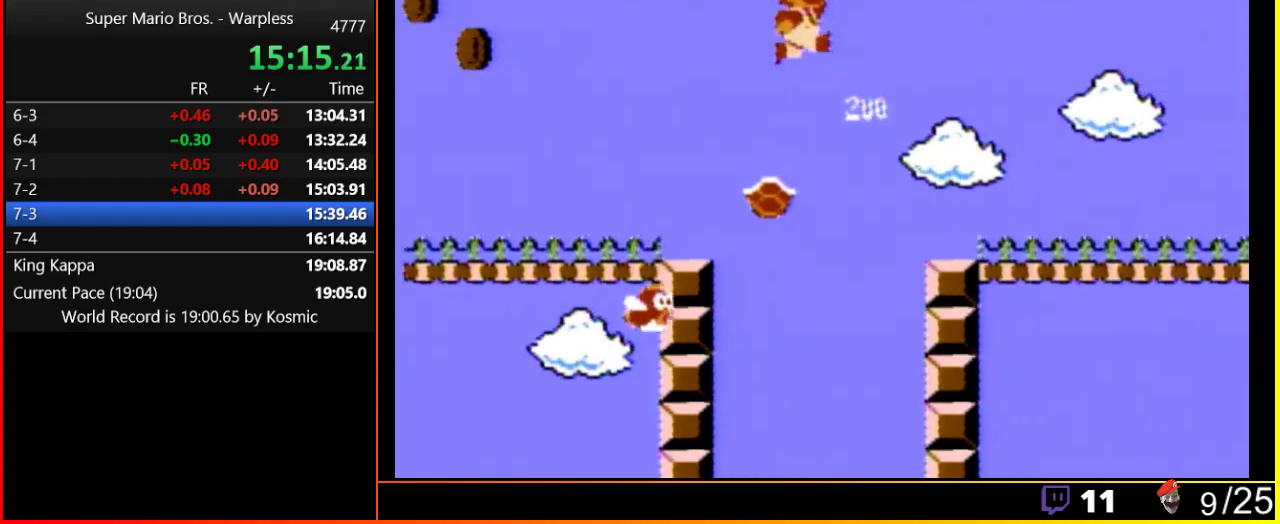
{"buttons": ["B", "DPAD_RIGHT"], "events": [[150, "A", "up"], [150, "B", "up"], [233, "B", "down"], [267, "B", "up"], [333, "B", "down"]]}
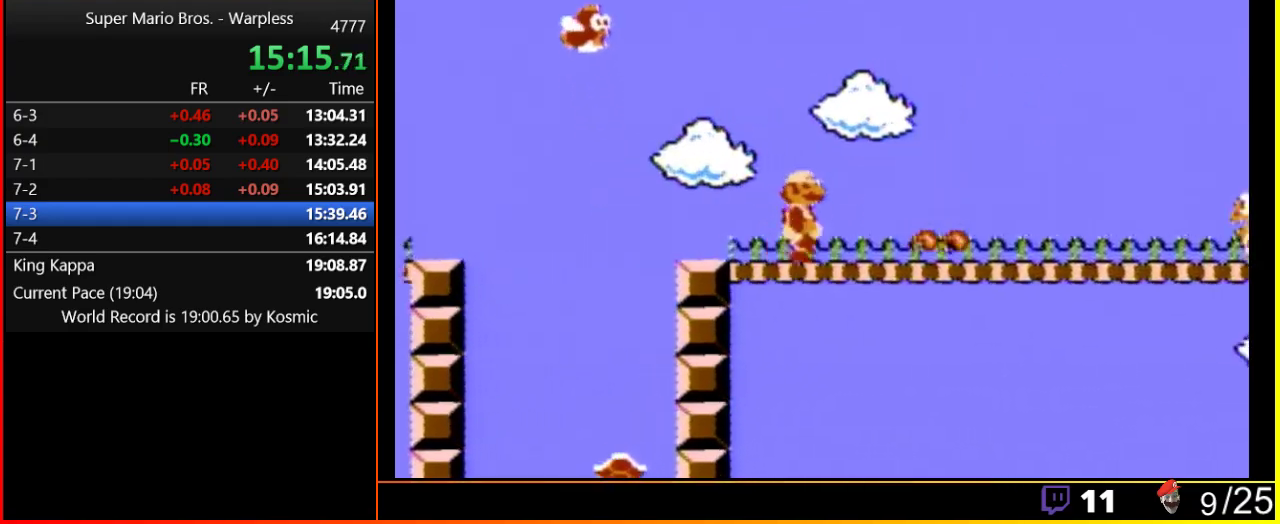
{"buttons": ["B", "DPAD_RIGHT"], "events": []}
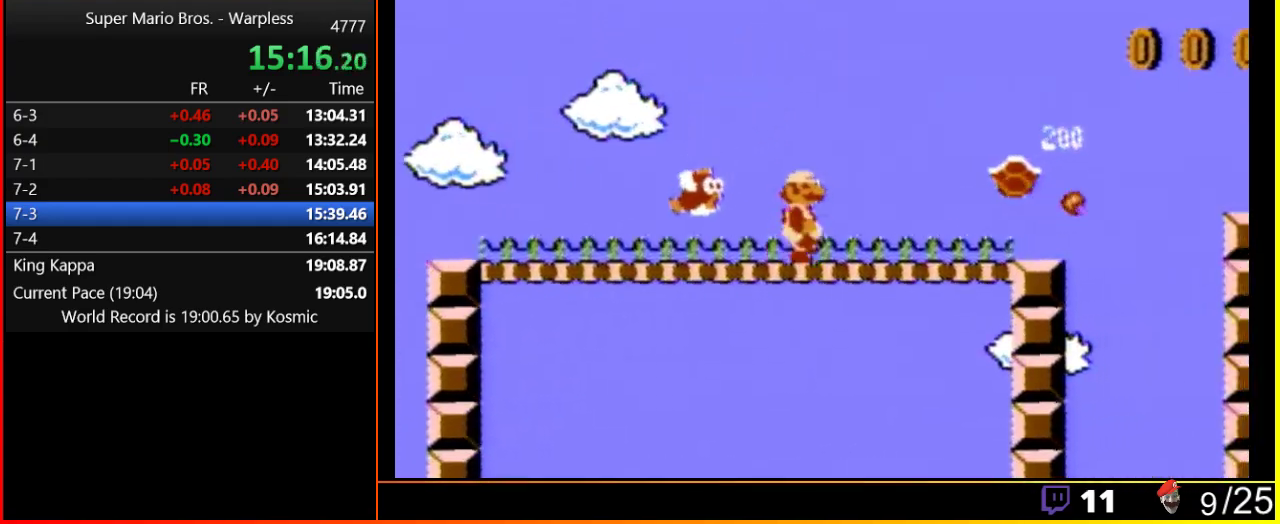
{"buttons": ["A", "B", "DPAD_RIGHT"], "events": [[450, "A", "down"]]}
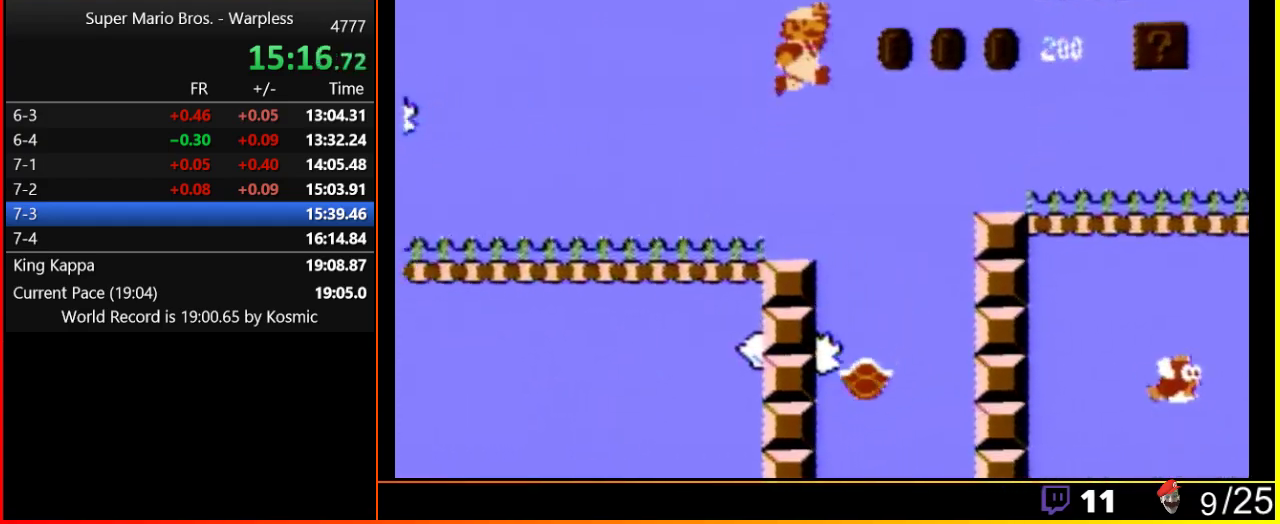
{"buttons": ["B", "DPAD_RIGHT"], "events": [[300, "A", "up"], [300, "B", "up"], [383, "B", "down"], [433, "B", "up"], [467, "B", "down"]]}
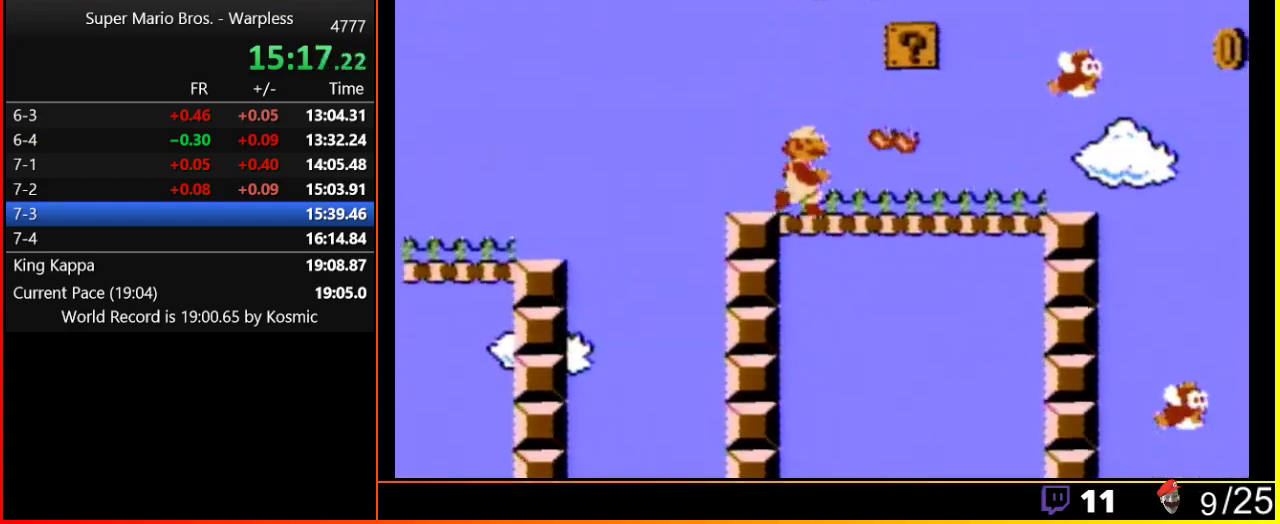
{"buttons": ["B", "DPAD_RIGHT"], "events": [[333, "A", "down"], [433, "A", "up"]]}